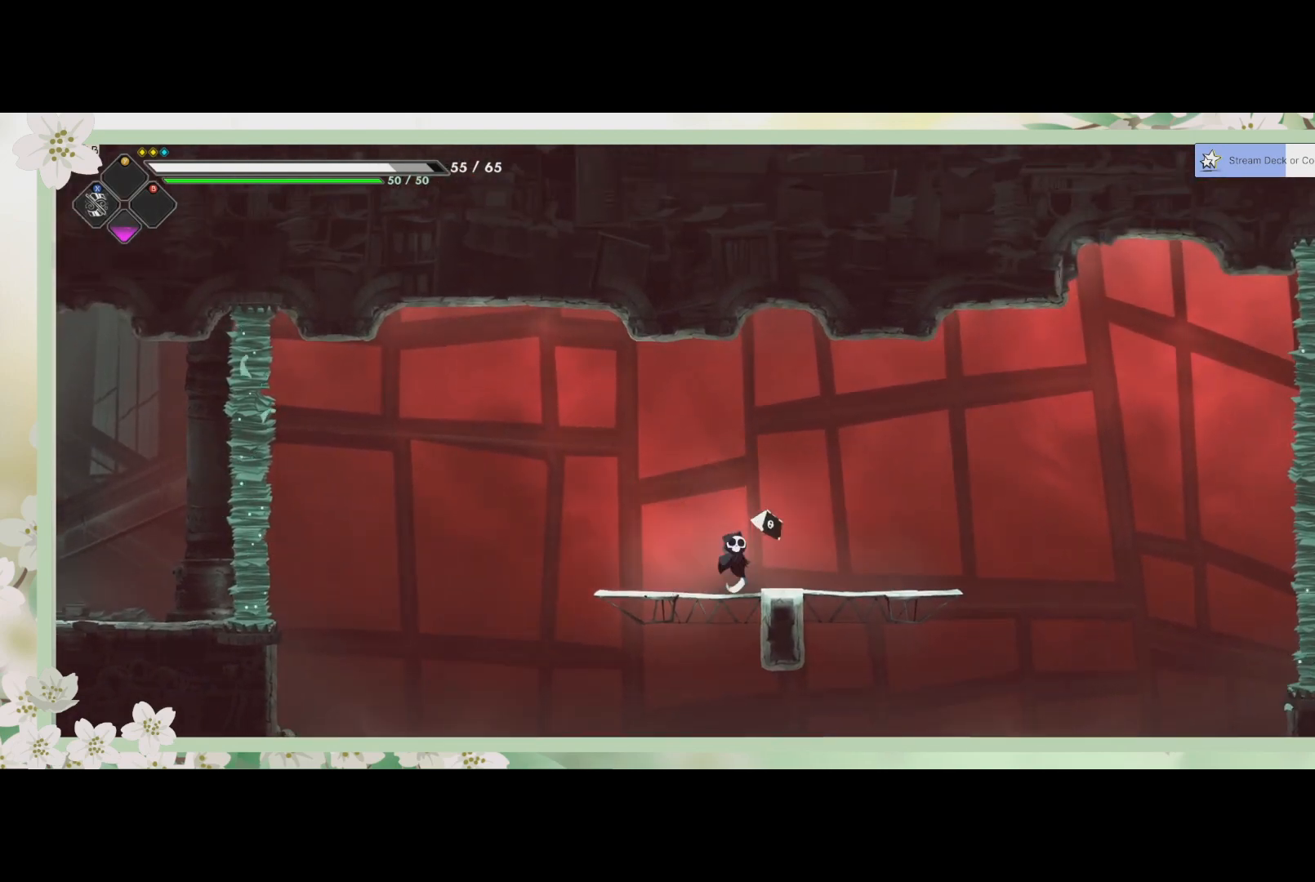
Gameplay with a controller (PlayStation layout); each line is a JSON object with the inputs held at the frame after it. "events" lists button and stick changes between this image and that frame as [ms after this image, input, new state], when the widget could be followed in between. Not read: right_stick.
{"buttons": ["SQUARE"], "left_stick": "up", "events": [[33, "left_stick", "center"], [400, "left_stick", "up"], [433, "SQUARE", "down"]]}
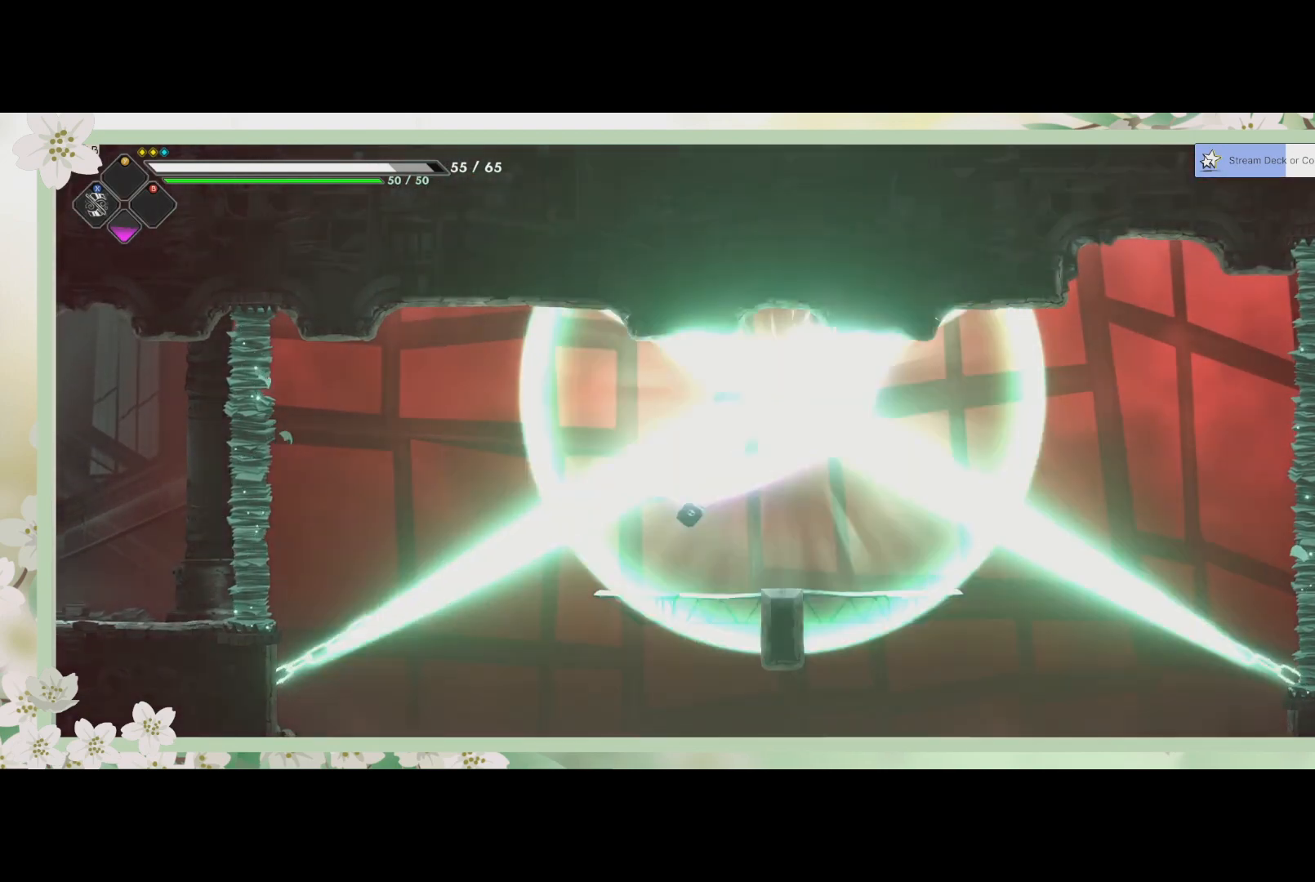
{"buttons": [], "left_stick": "center", "events": [[33, "SQUARE", "up"], [67, "left_stick", "center"]]}
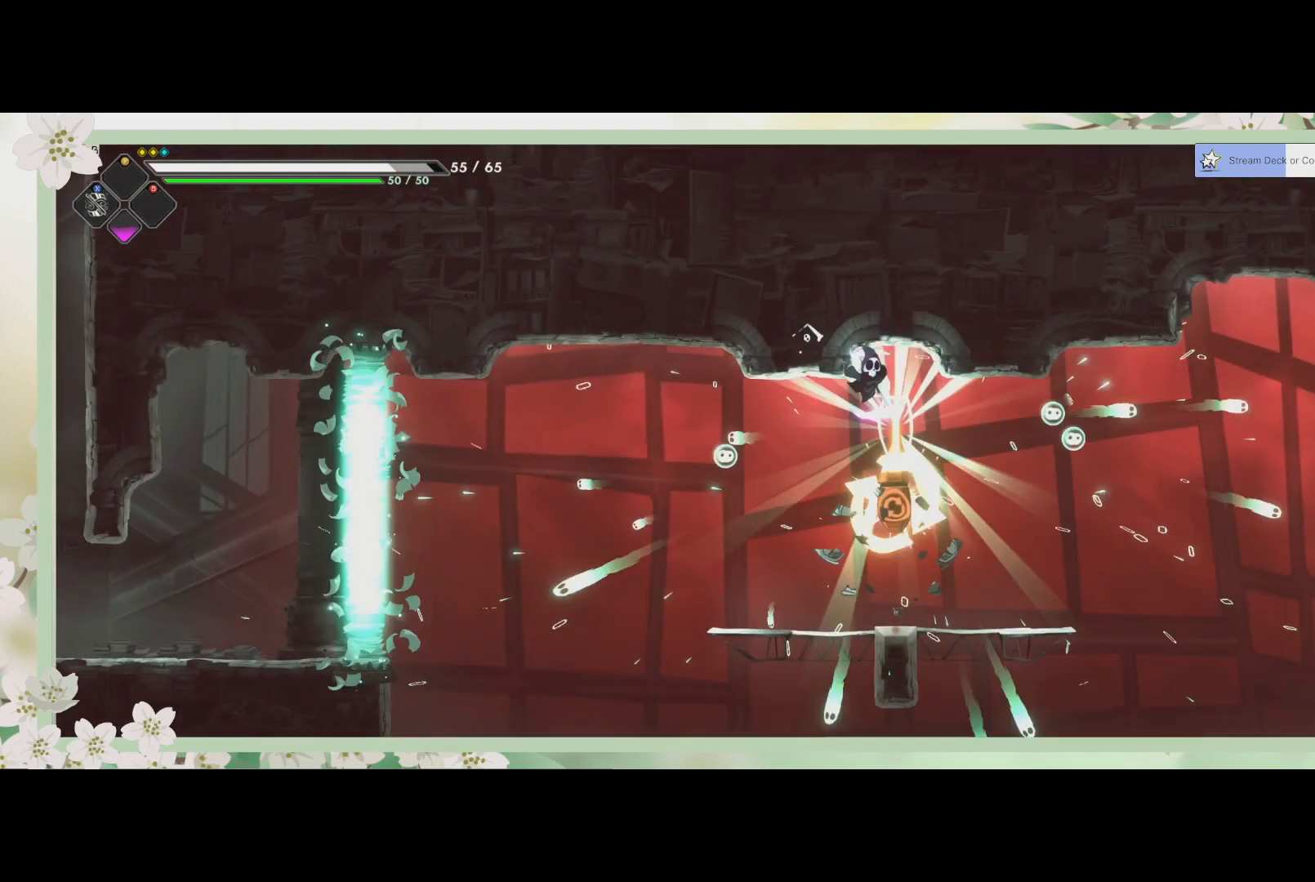
{"buttons": [], "left_stick": "center", "events": [[133, "left_stick", "right"], [333, "left_stick", "center"]]}
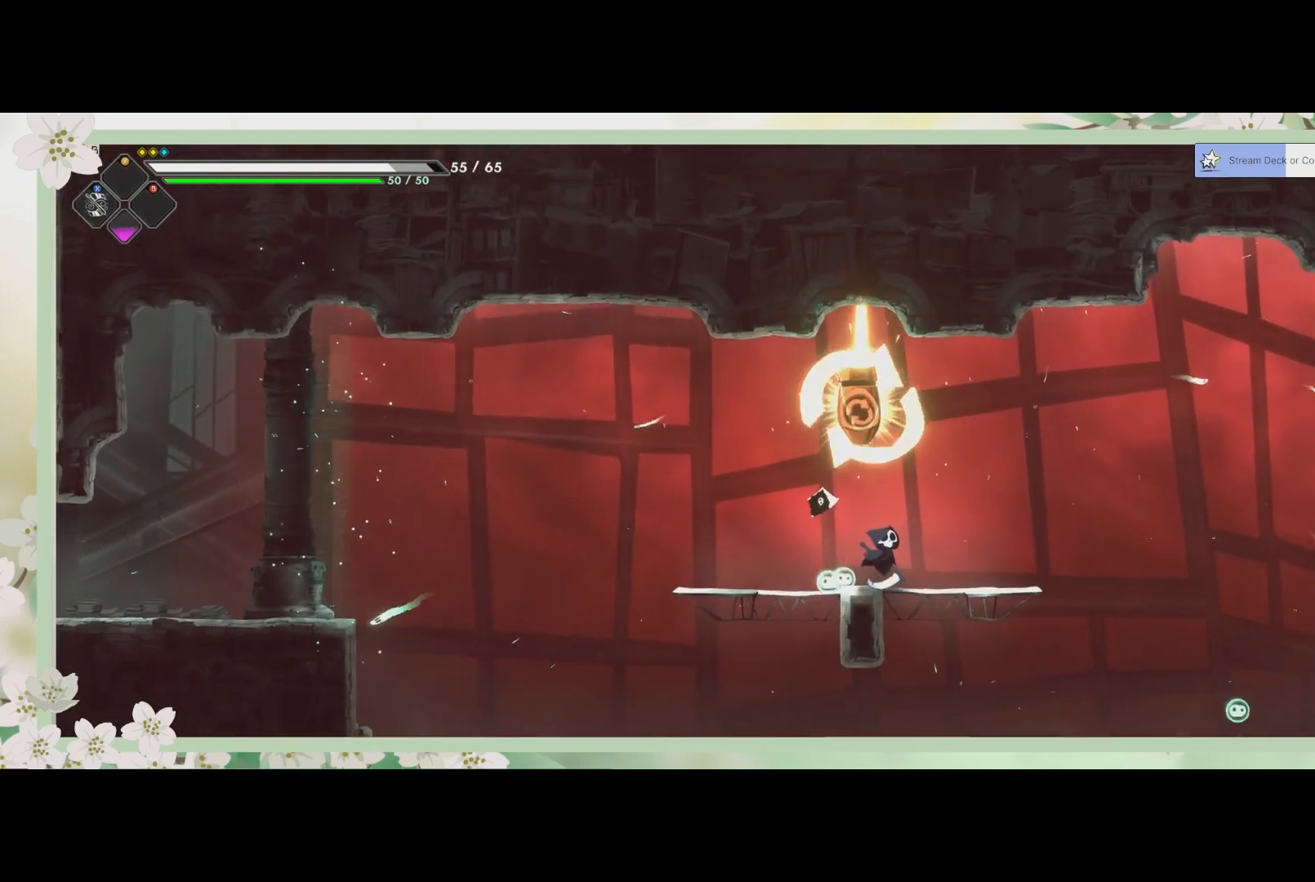
{"buttons": [], "left_stick": "center", "events": [[33, "left_stick", "up-left"], [200, "left_stick", "center"]]}
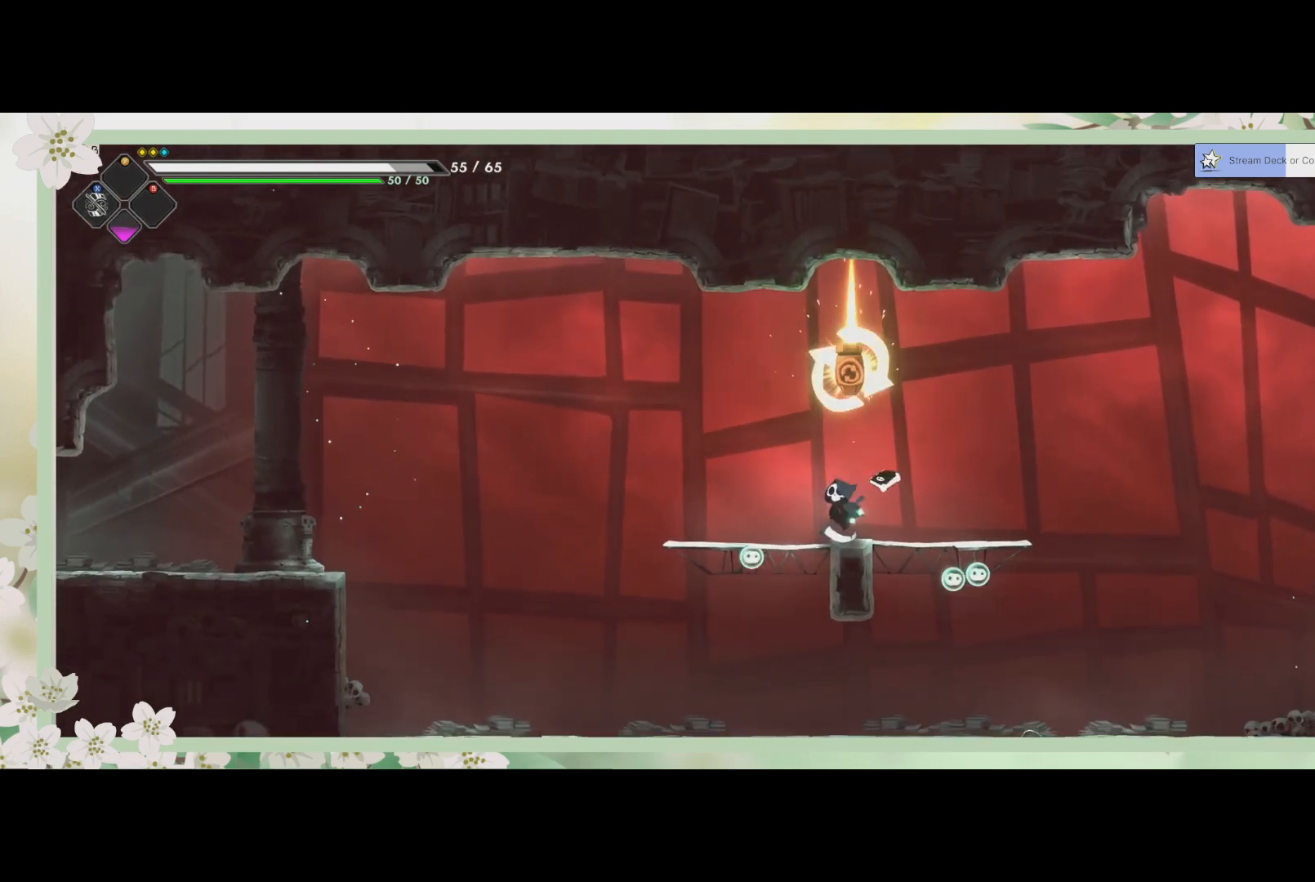
{"buttons": [], "left_stick": "center", "events": []}
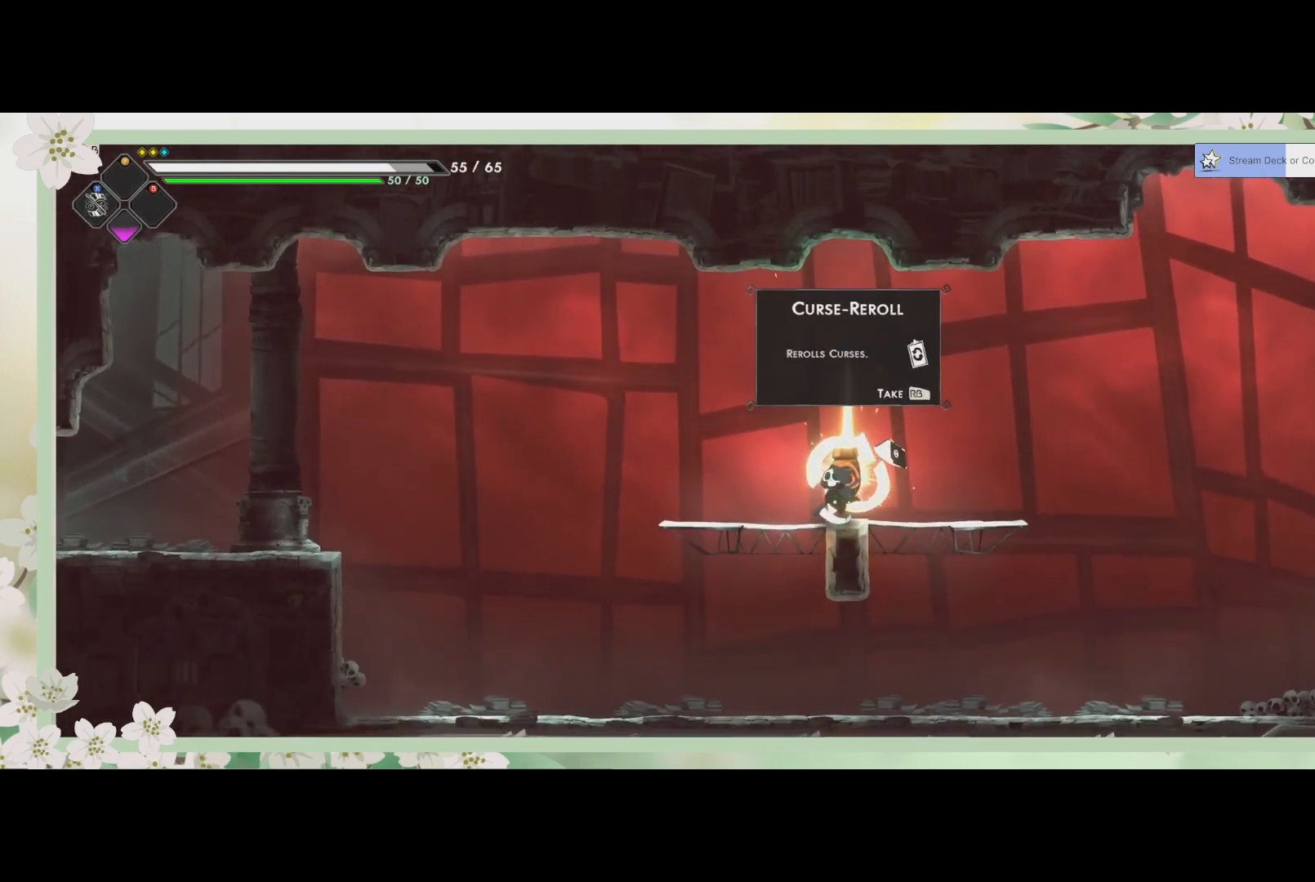
{"buttons": [], "left_stick": "center", "events": [[33, "R1", "down"], [167, "R1", "up"]]}
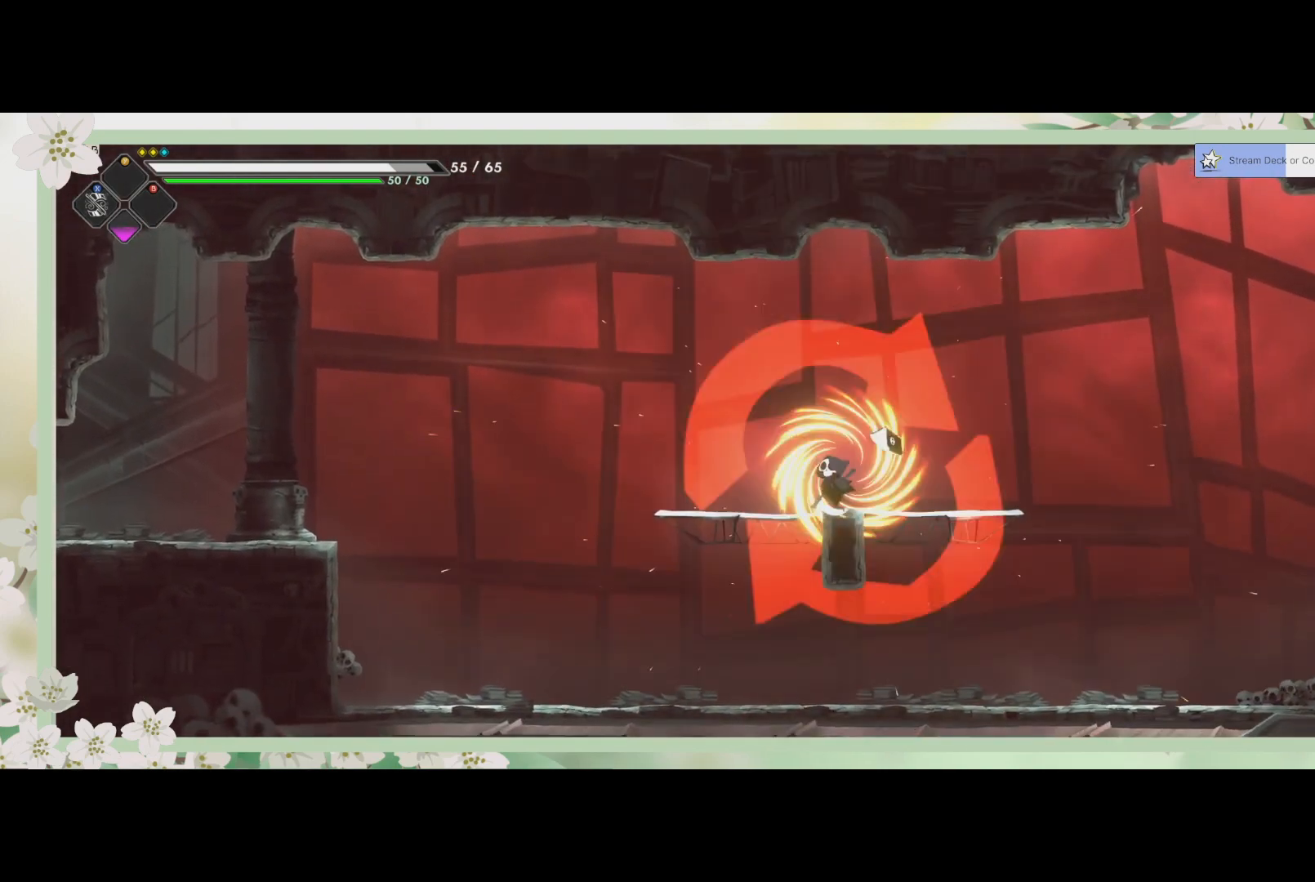
{"buttons": [], "left_stick": "right", "events": [[167, "left_stick", "right"]]}
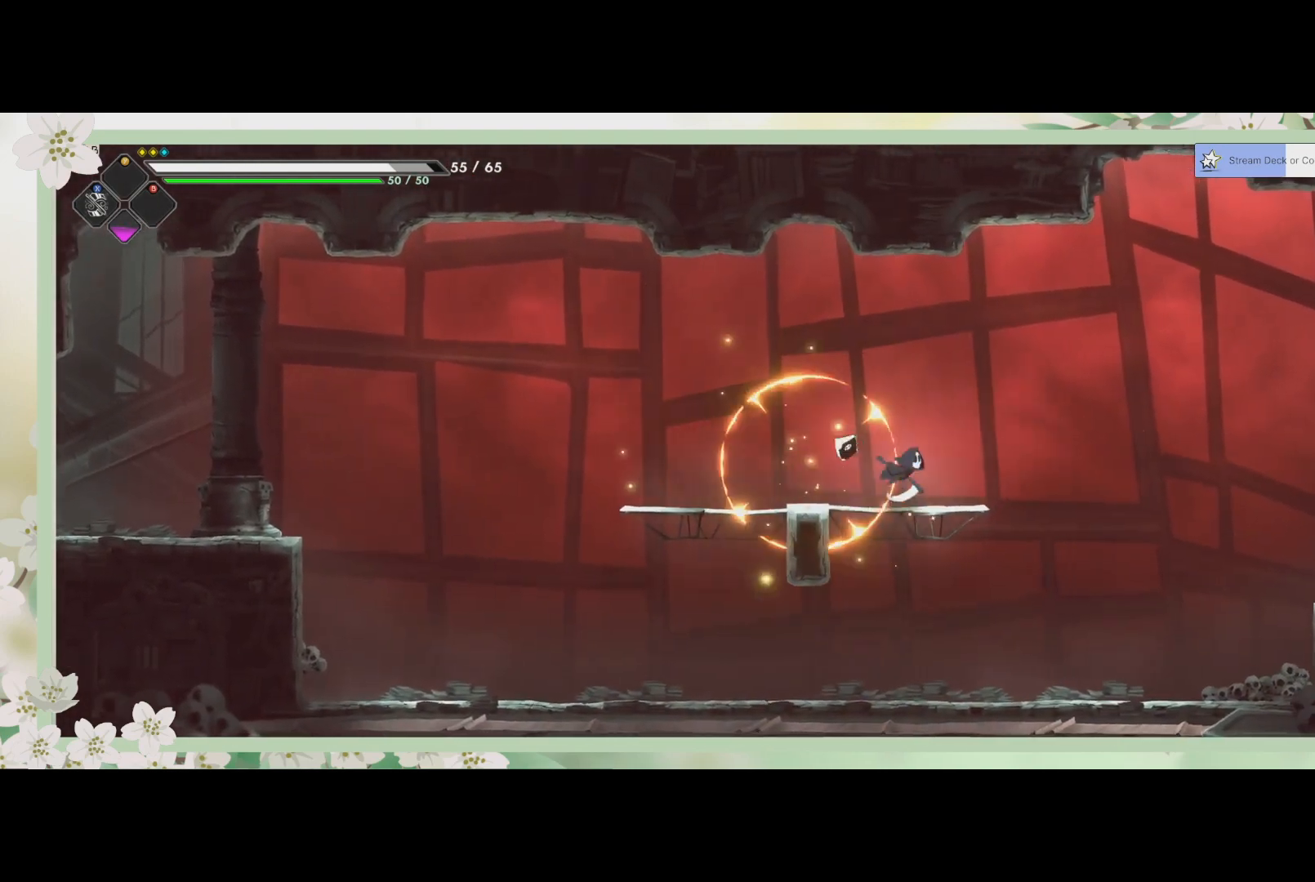
{"buttons": [], "left_stick": "right", "events": [[100, "R2", "down"], [267, "R2", "up"]]}
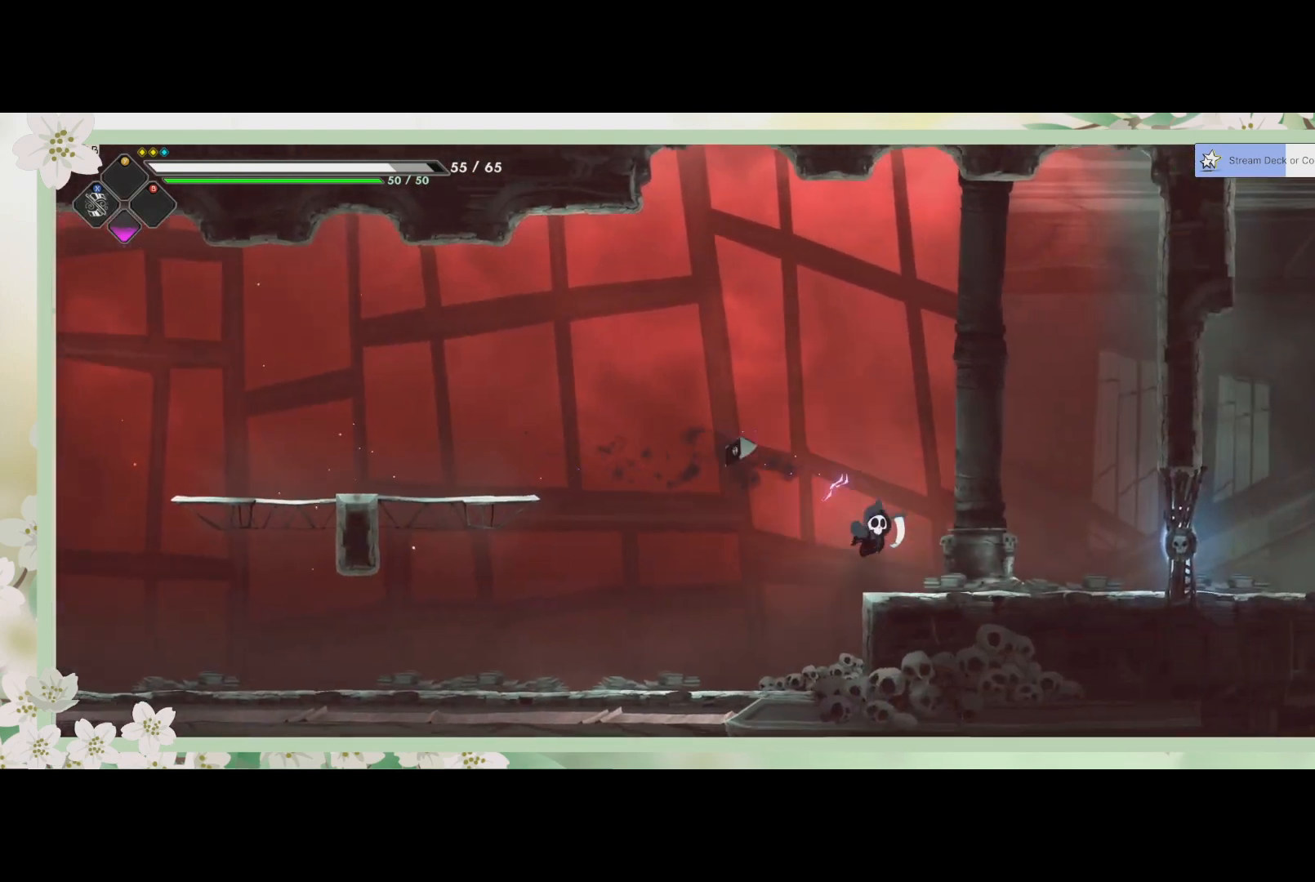
{"buttons": ["SQUARE"], "left_stick": "right", "events": [[467, "SQUARE", "down"]]}
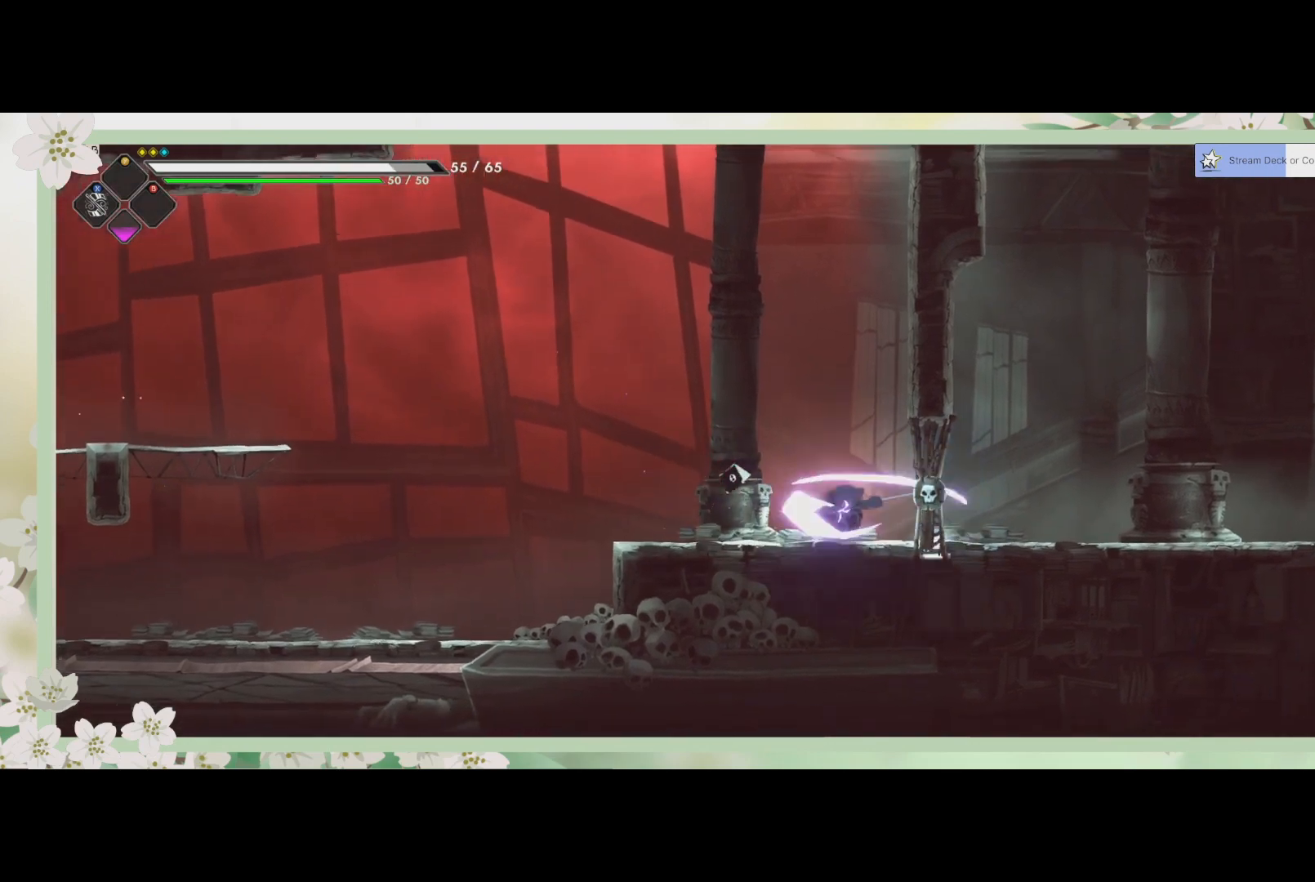
{"buttons": [], "left_stick": "right", "events": [[100, "SQUARE", "up"]]}
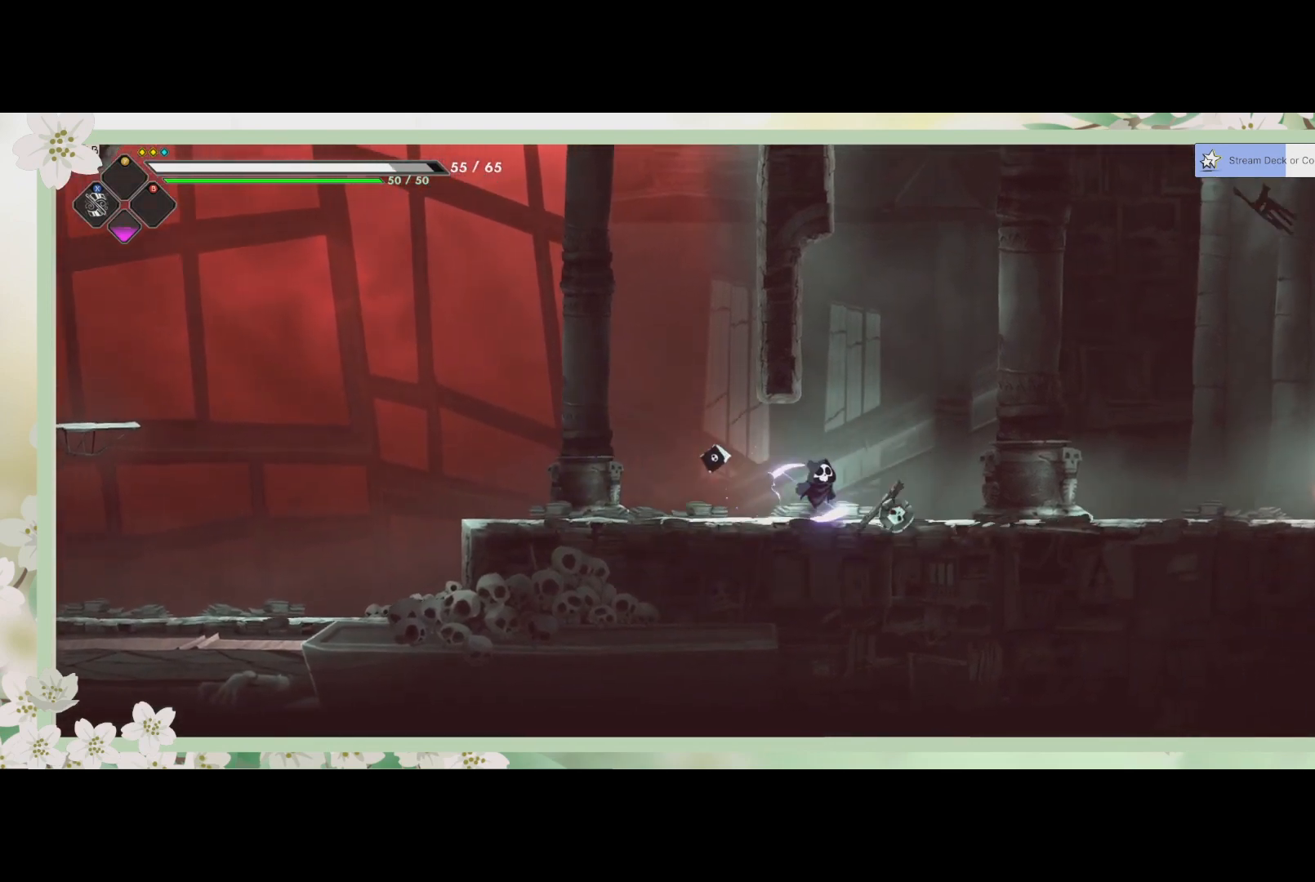
{"buttons": [], "left_stick": "right", "events": [[67, "R2", "down"], [233, "R2", "up"]]}
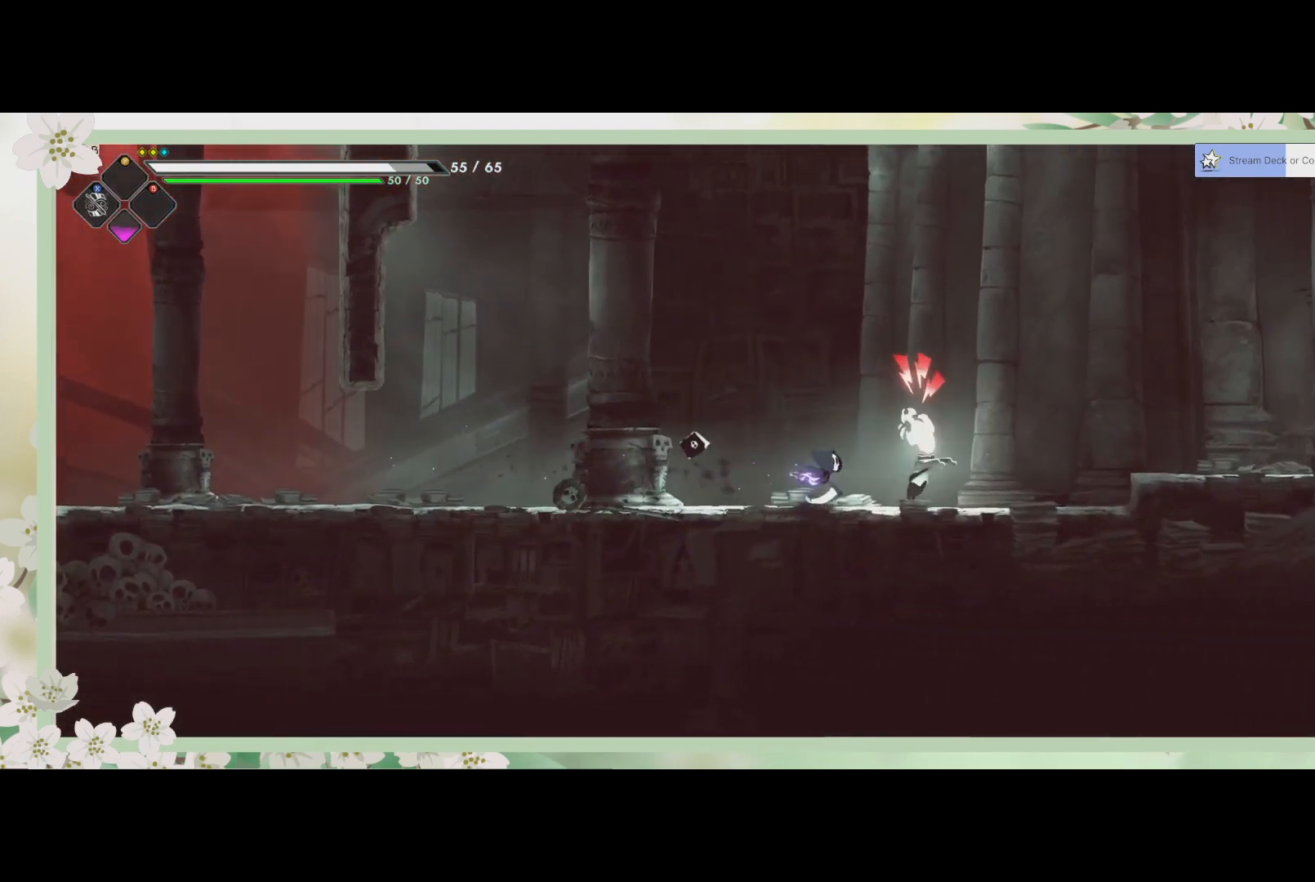
{"buttons": ["SQUARE"], "left_stick": "center", "events": [[133, "SQUARE", "down"], [167, "left_stick", "center"], [233, "SQUARE", "up"], [300, "SQUARE", "down"]]}
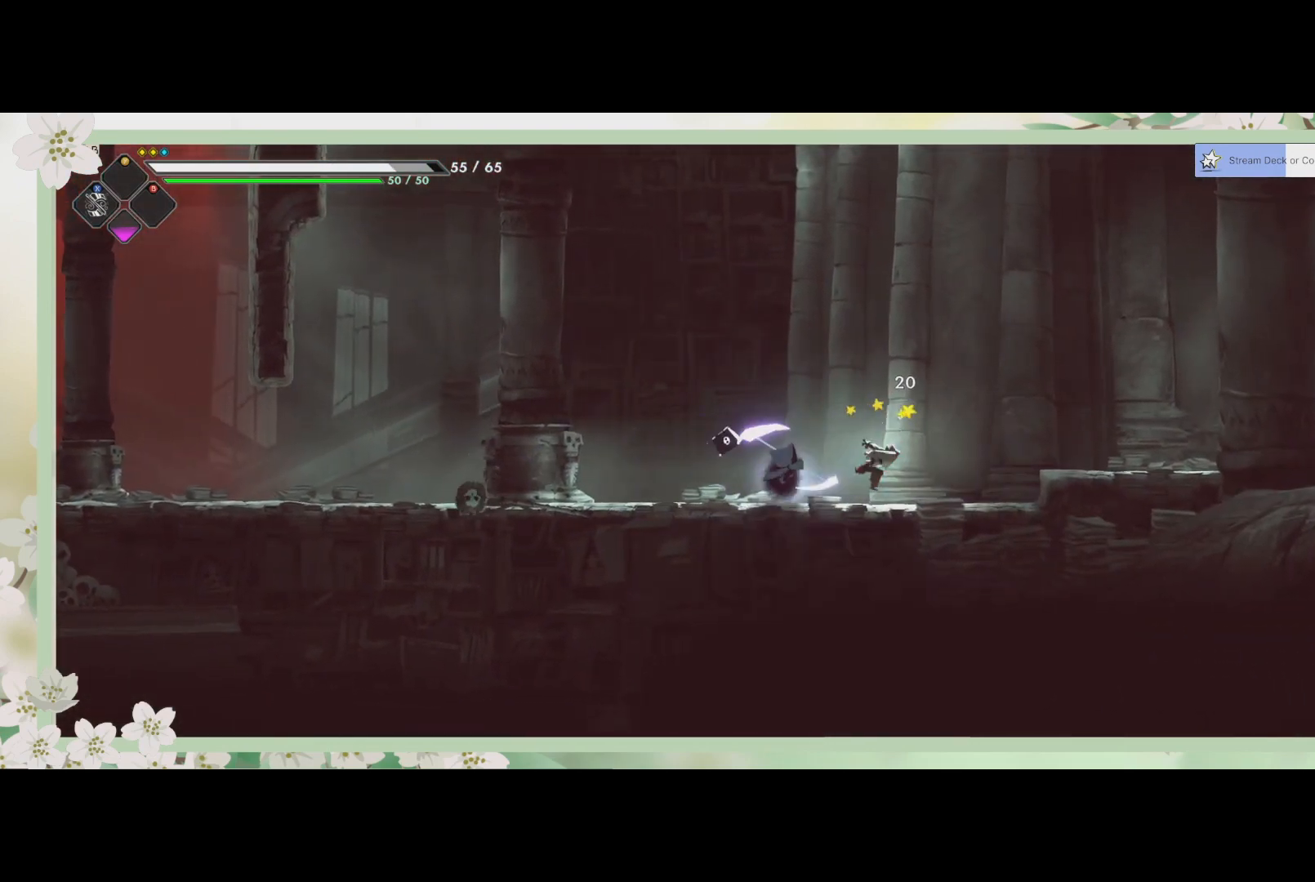
{"buttons": ["SQUARE"], "left_stick": "right", "events": [[33, "SQUARE", "up"], [67, "SQUARE", "down"], [167, "SQUARE", "up"], [233, "SQUARE", "down"], [233, "left_stick", "right"], [300, "SQUARE", "up"], [467, "SQUARE", "down"]]}
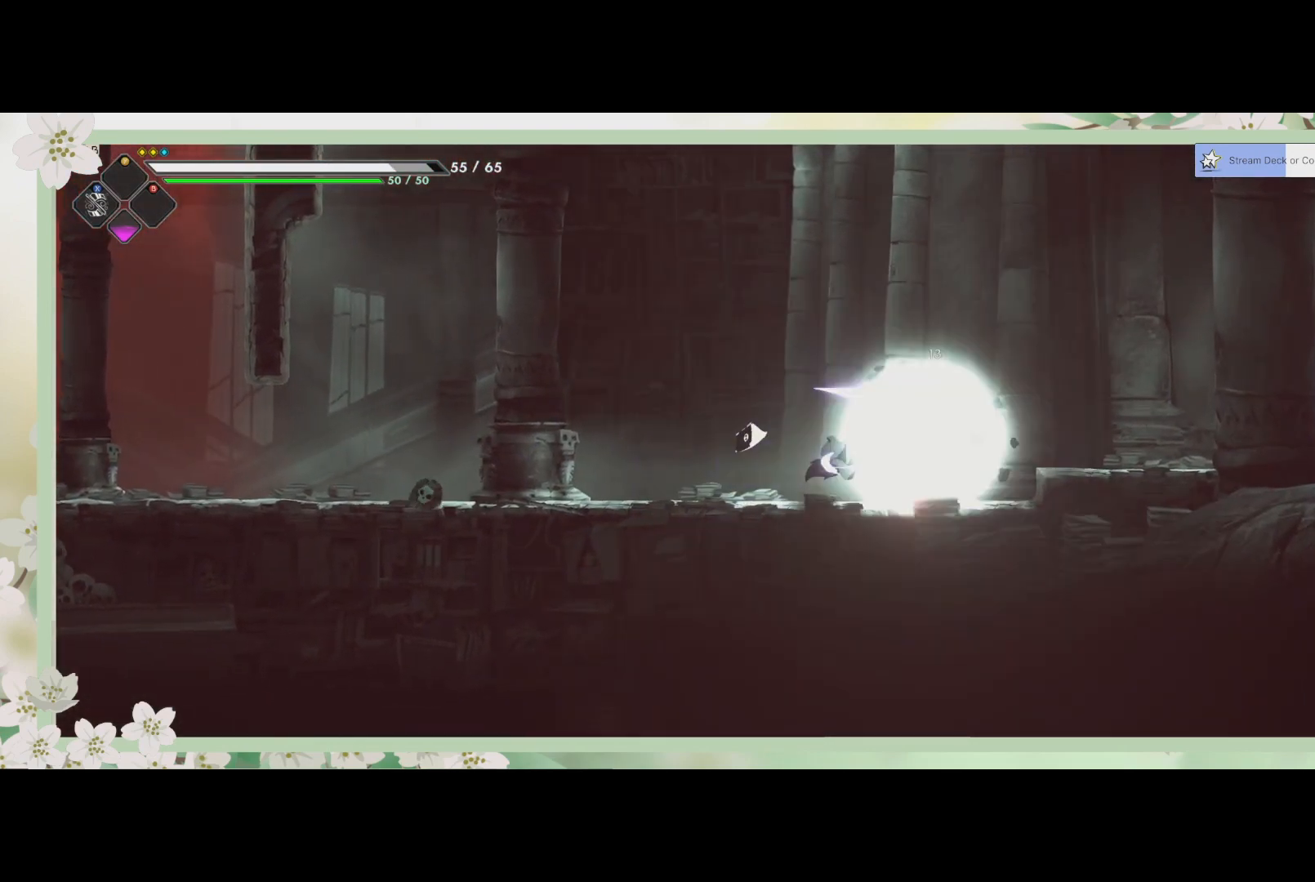
{"buttons": ["CROSS"], "left_stick": "right", "events": [[33, "SQUARE", "up"], [400, "CROSS", "down"]]}
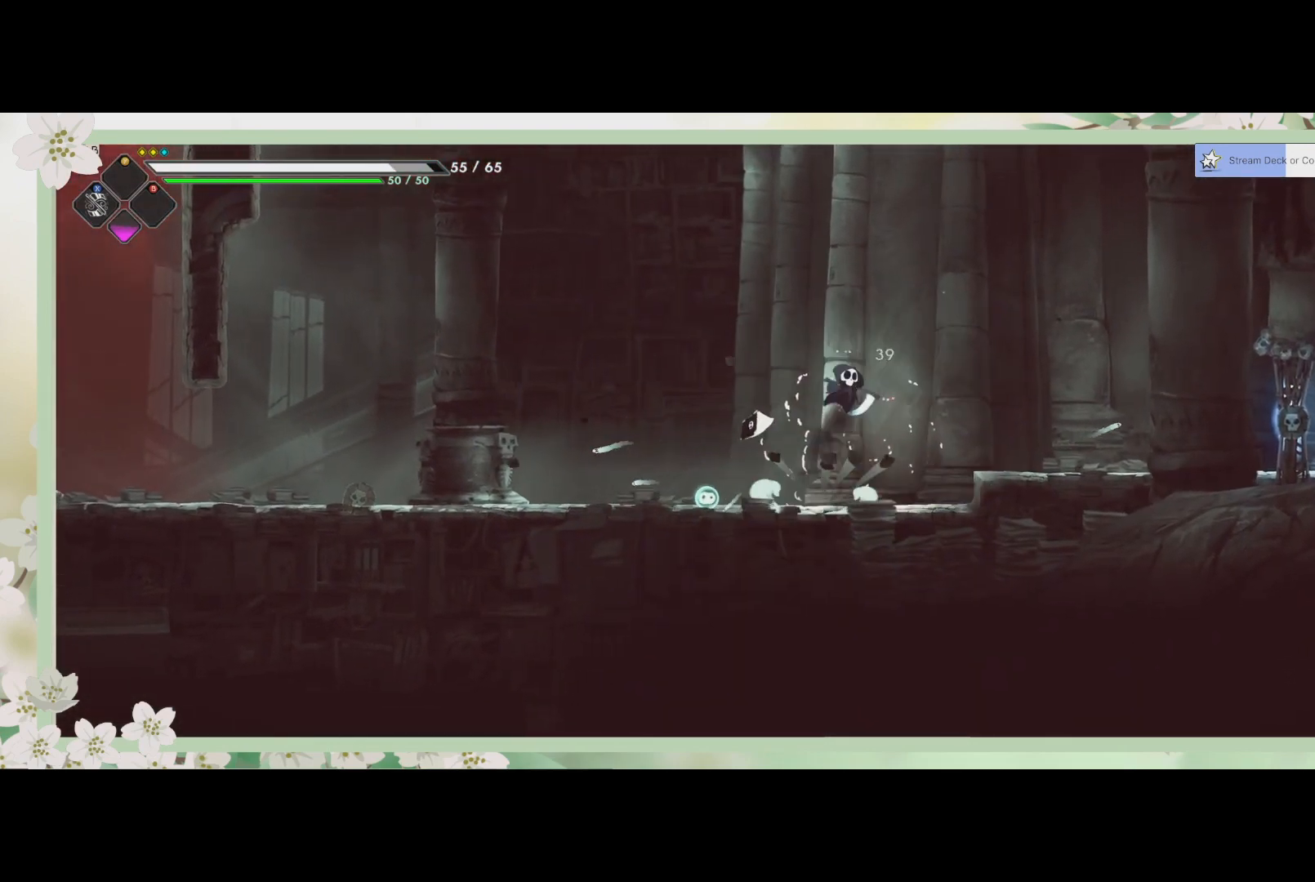
{"buttons": [], "left_stick": "down-right", "events": [[33, "CROSS", "up"], [200, "R2", "down"], [400, "R2", "up"], [467, "left_stick", "down-right"]]}
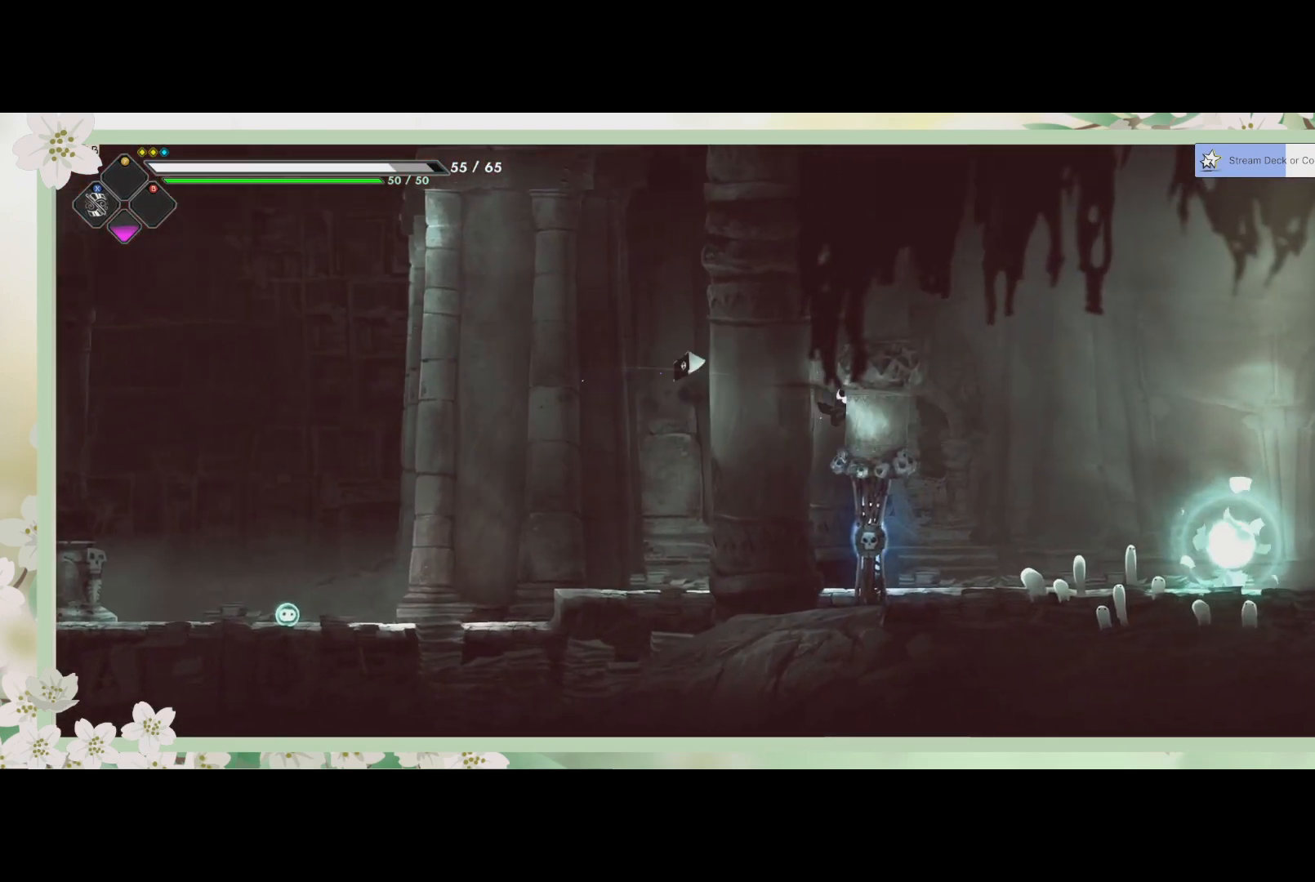
{"buttons": [], "left_stick": "down-right", "events": [[300, "SQUARE", "down"], [400, "SQUARE", "up"]]}
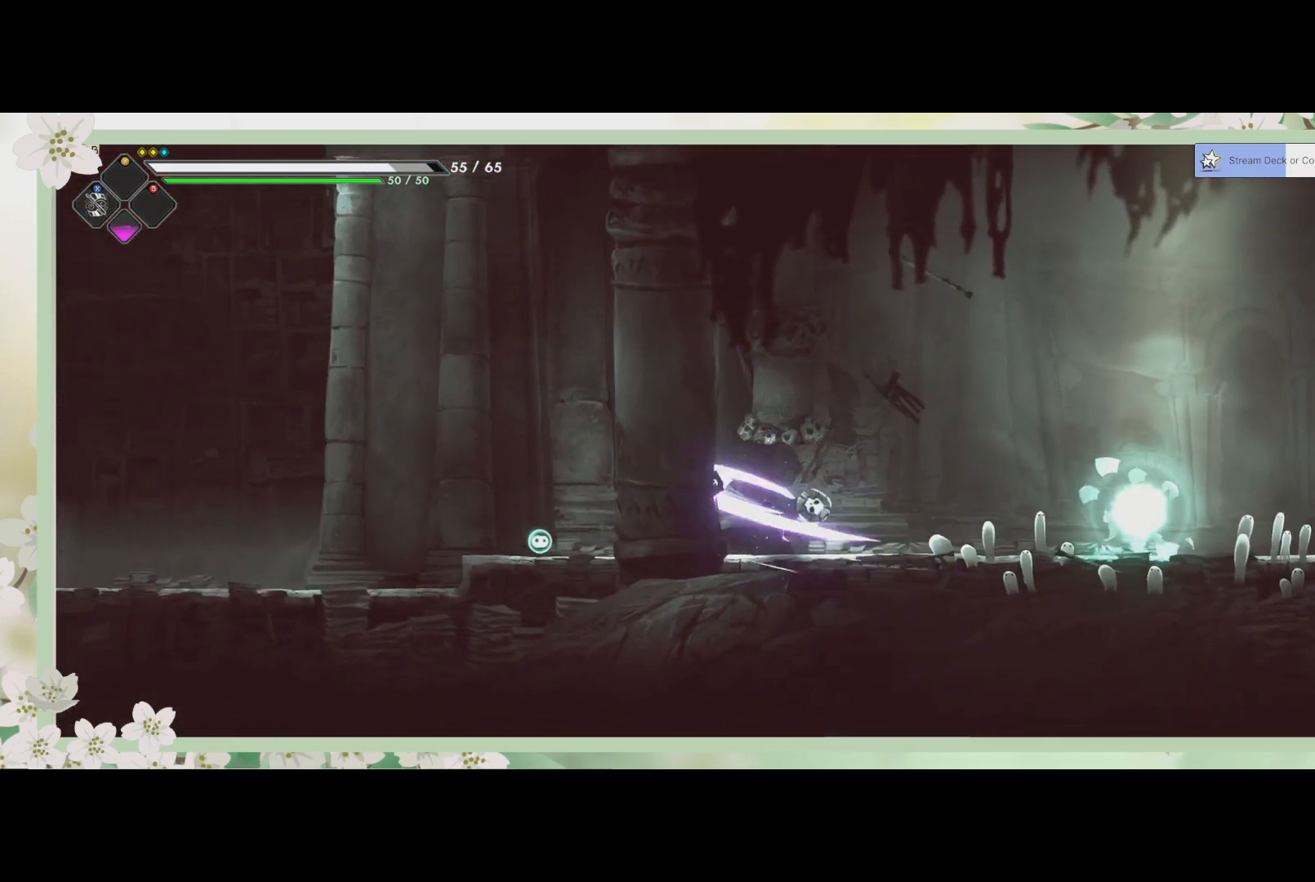
{"buttons": [], "left_stick": "right", "events": [[333, "left_stick", "right"]]}
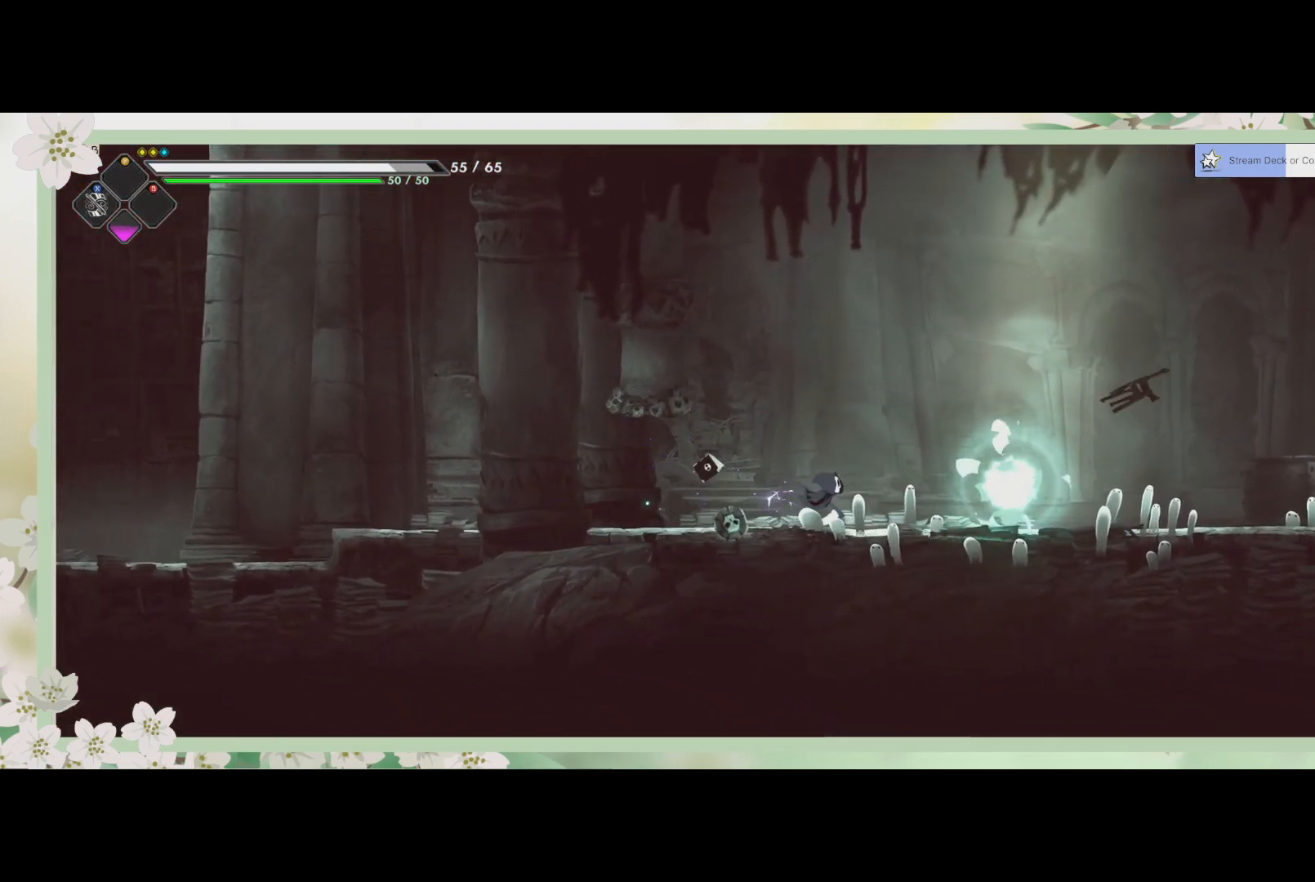
{"buttons": [], "left_stick": "up", "events": [[400, "left_stick", "up"], [433, "SQUARE", "down"], [500, "SQUARE", "up"]]}
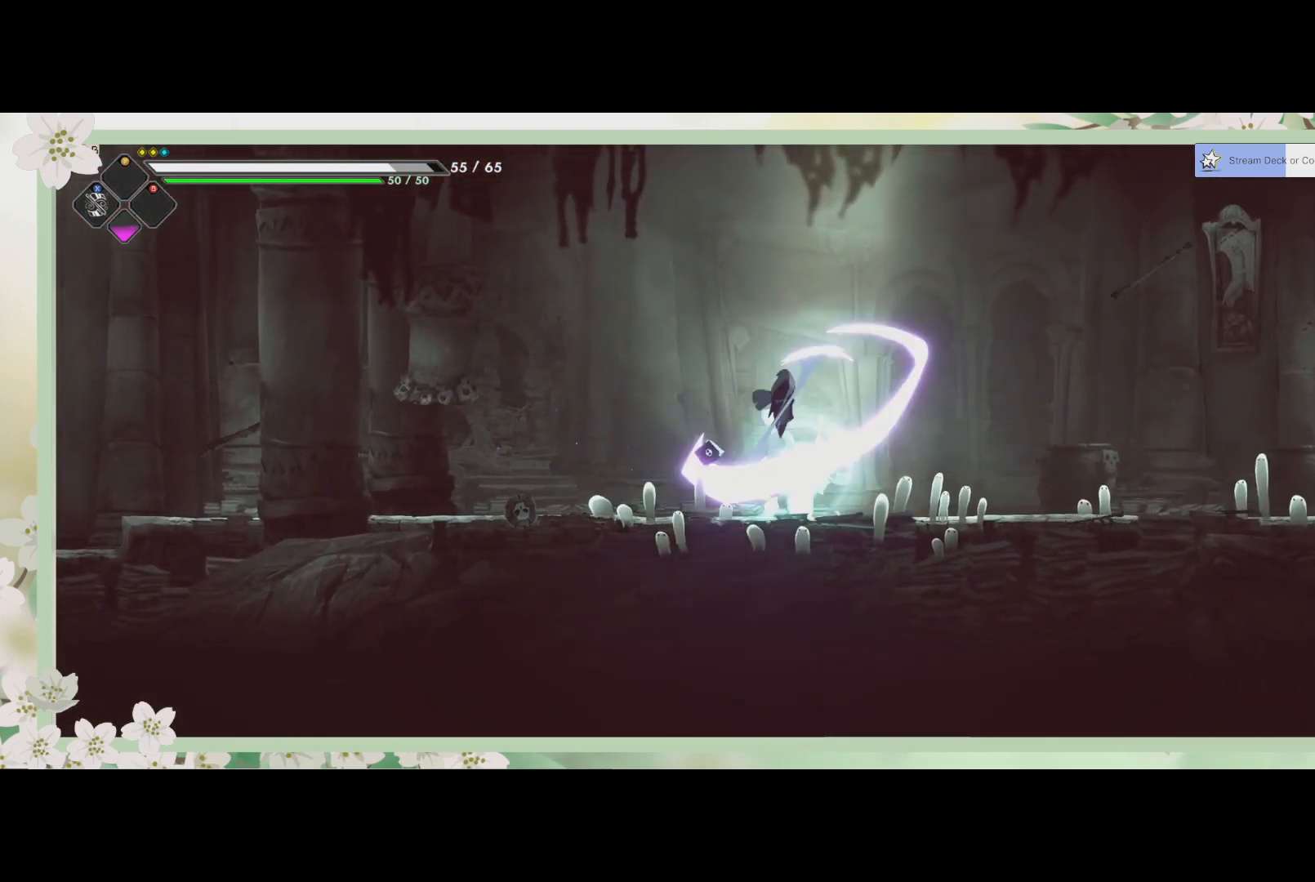
{"buttons": [], "left_stick": "center", "events": [[33, "left_stick", "center"]]}
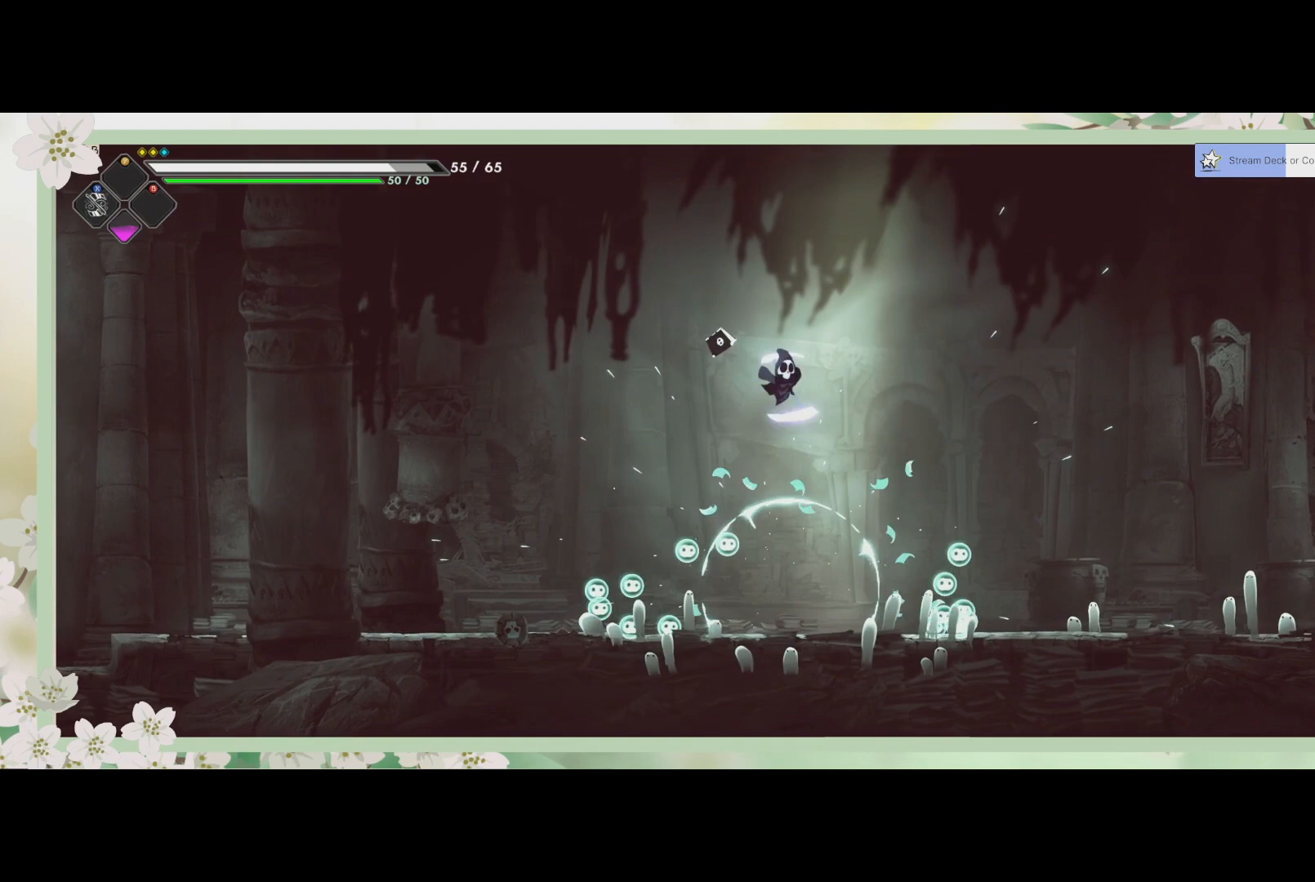
{"buttons": ["R2"], "left_stick": "right", "events": [[67, "left_stick", "down-right"], [400, "left_stick", "right"], [433, "R2", "down"]]}
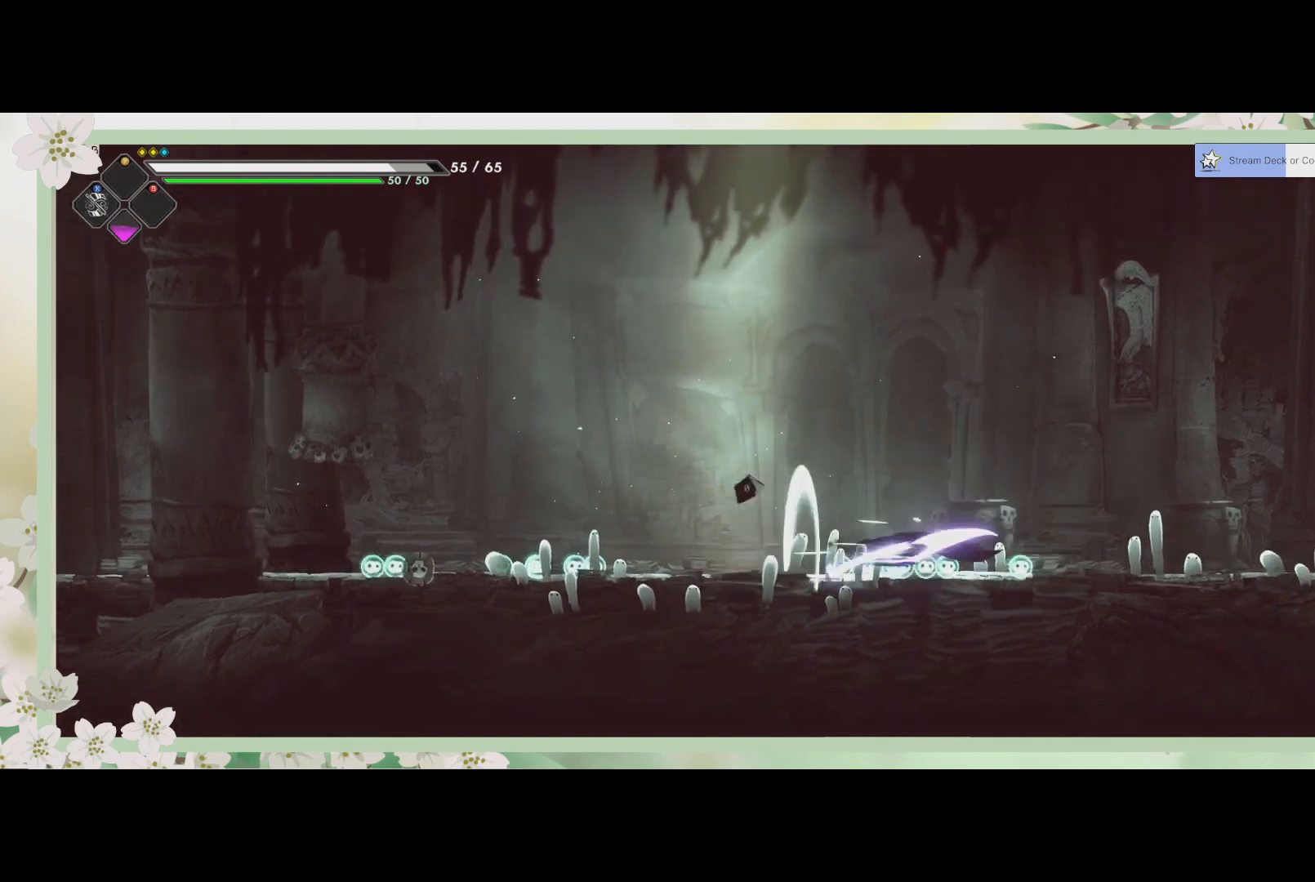
{"buttons": [], "left_stick": "right", "events": [[100, "R2", "up"]]}
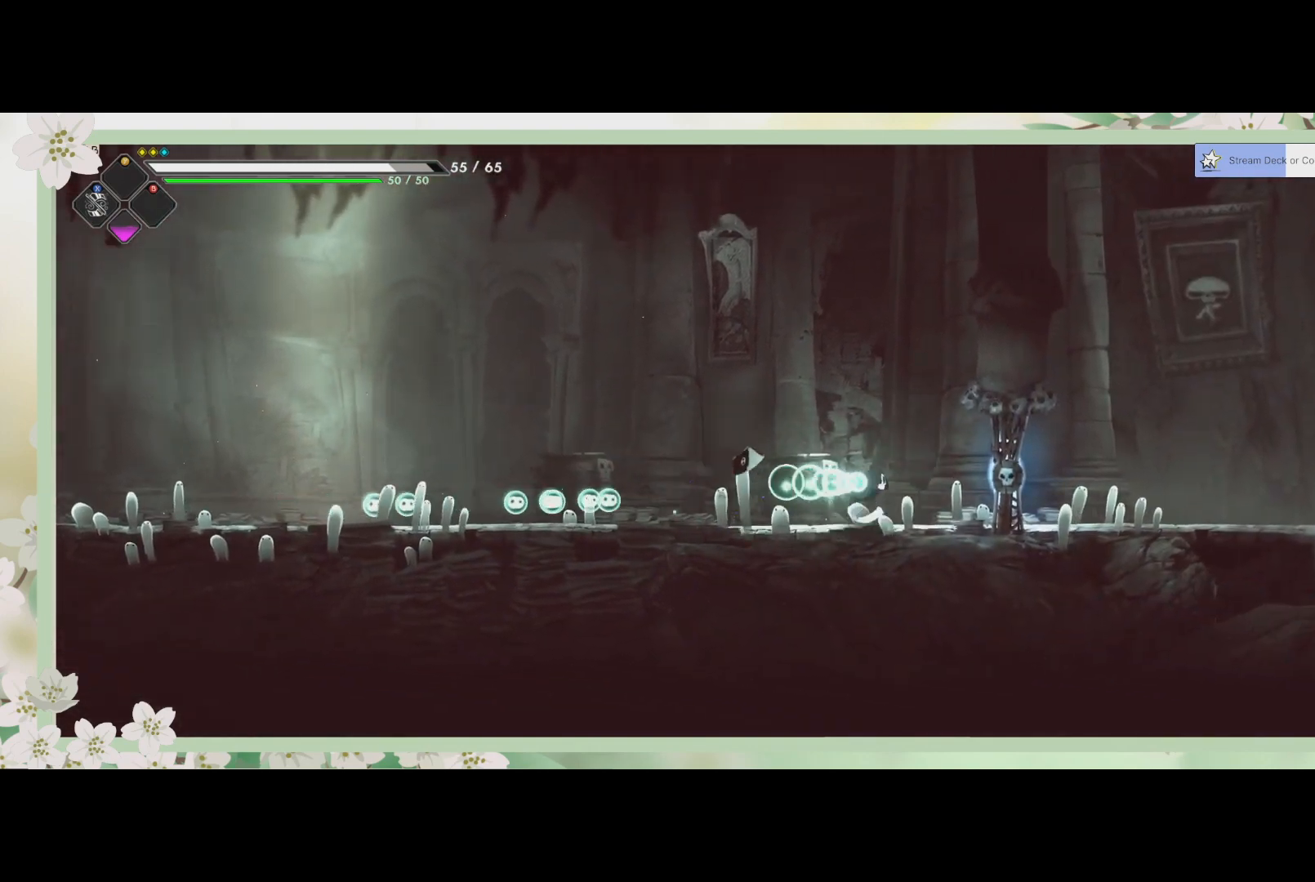
{"buttons": [], "left_stick": "right", "events": [[200, "SQUARE", "down"], [300, "SQUARE", "up"]]}
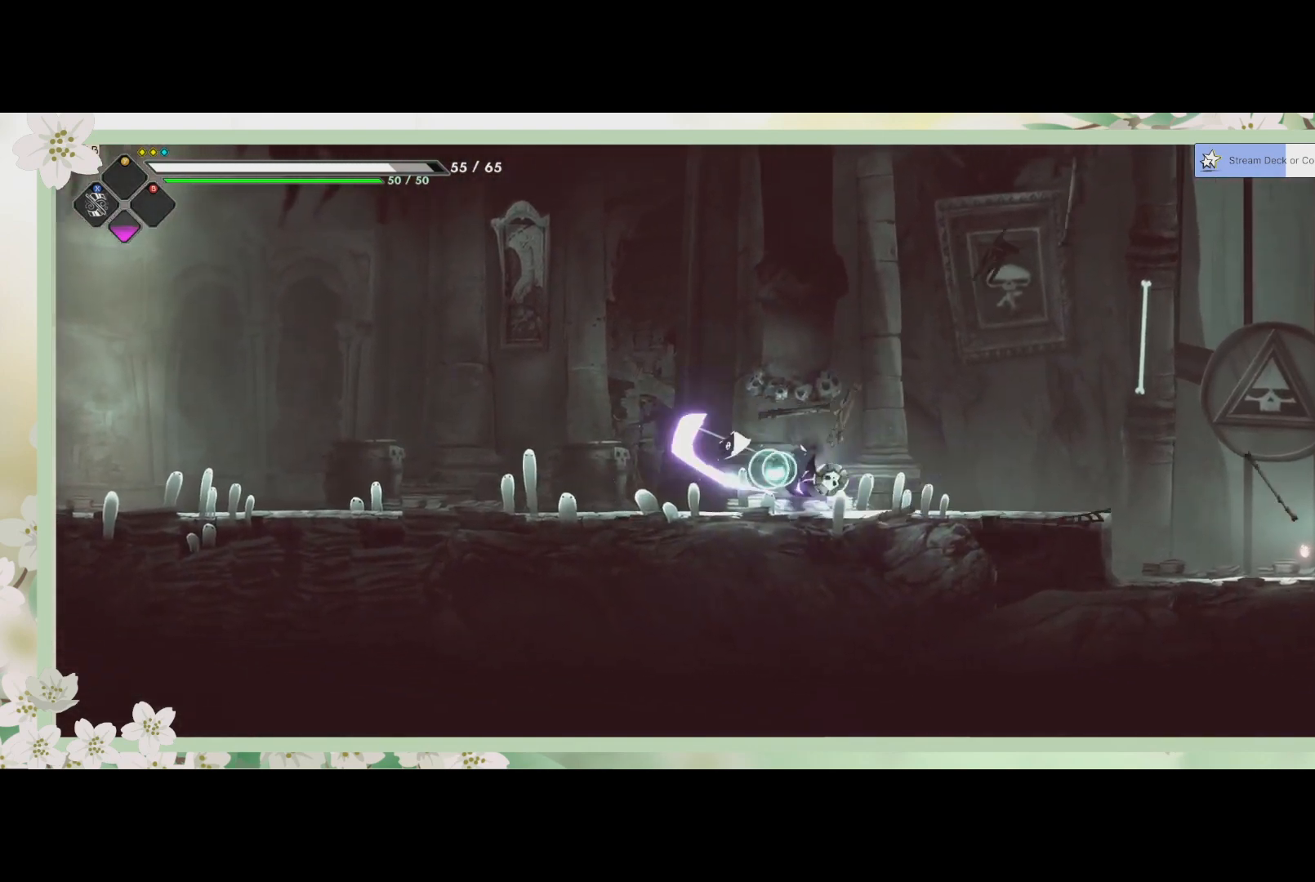
{"buttons": [], "left_stick": "right", "events": [[200, "R2", "down"], [400, "R2", "up"]]}
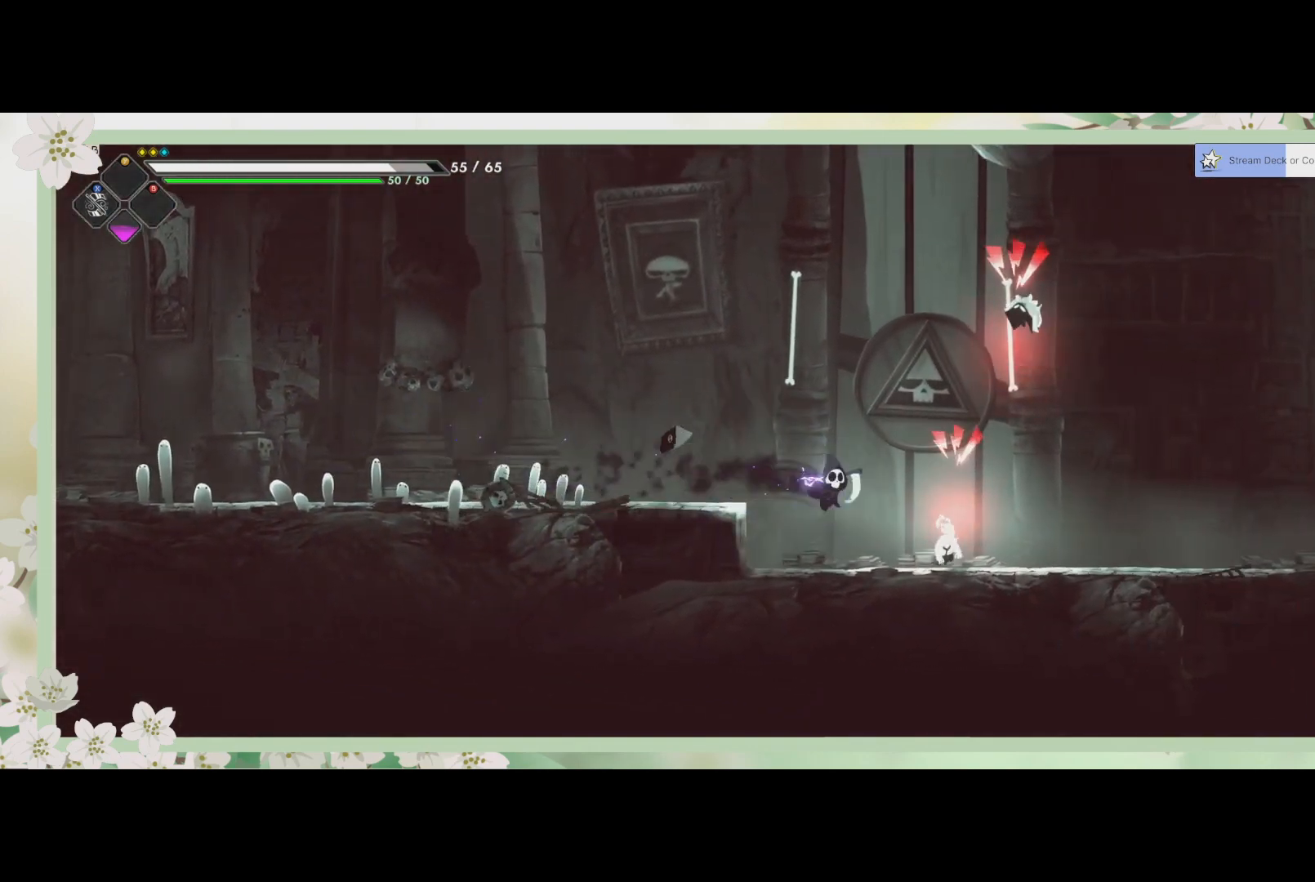
{"buttons": [], "left_stick": "up-right", "events": [[400, "CROSS", "down"], [400, "left_stick", "up-right"], [500, "CROSS", "up"]]}
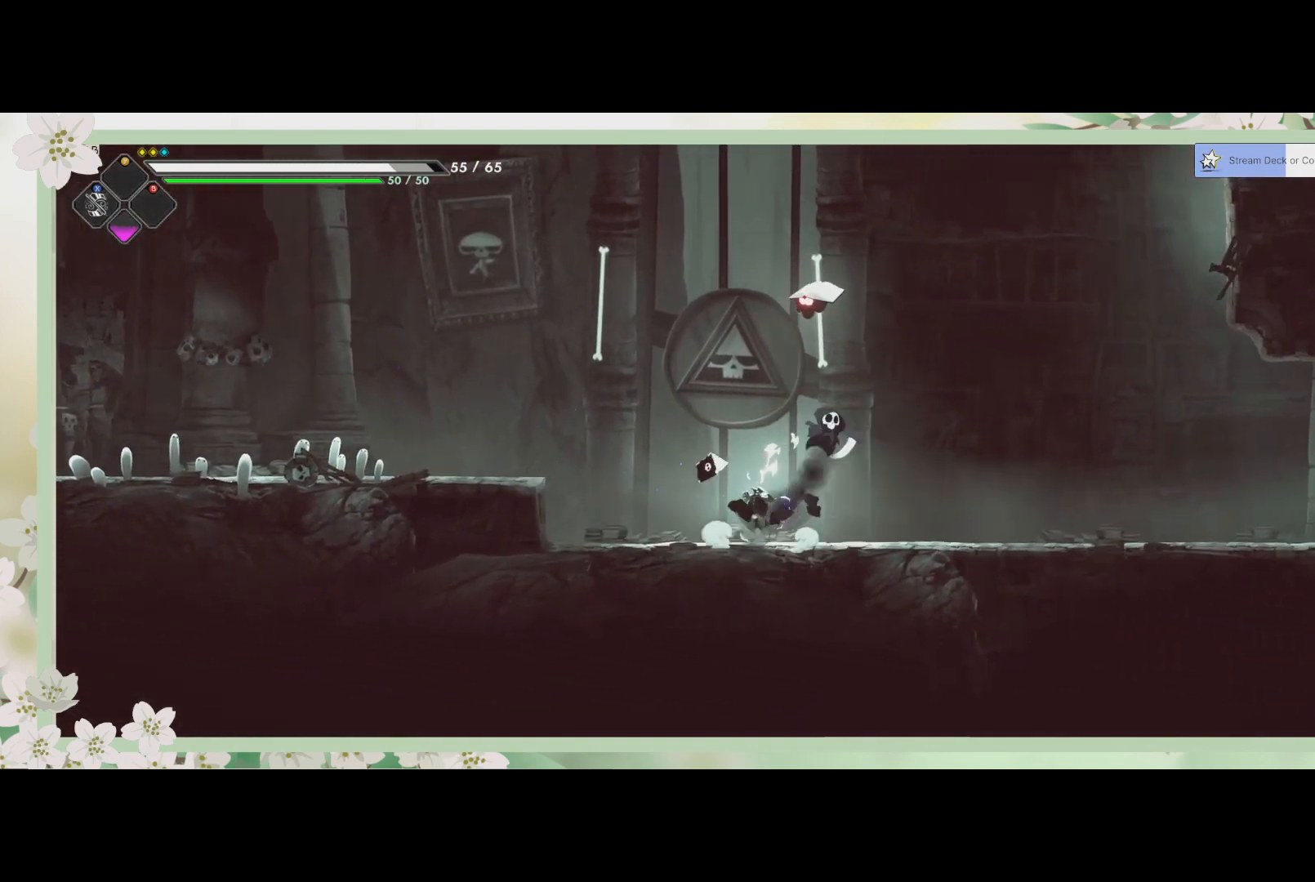
{"buttons": [], "left_stick": "down-left", "events": [[67, "left_stick", "up"], [100, "SQUARE", "down"], [200, "SQUARE", "up"], [267, "SQUARE", "down"], [267, "left_stick", "up-left"], [333, "SQUARE", "up"], [467, "left_stick", "down-left"]]}
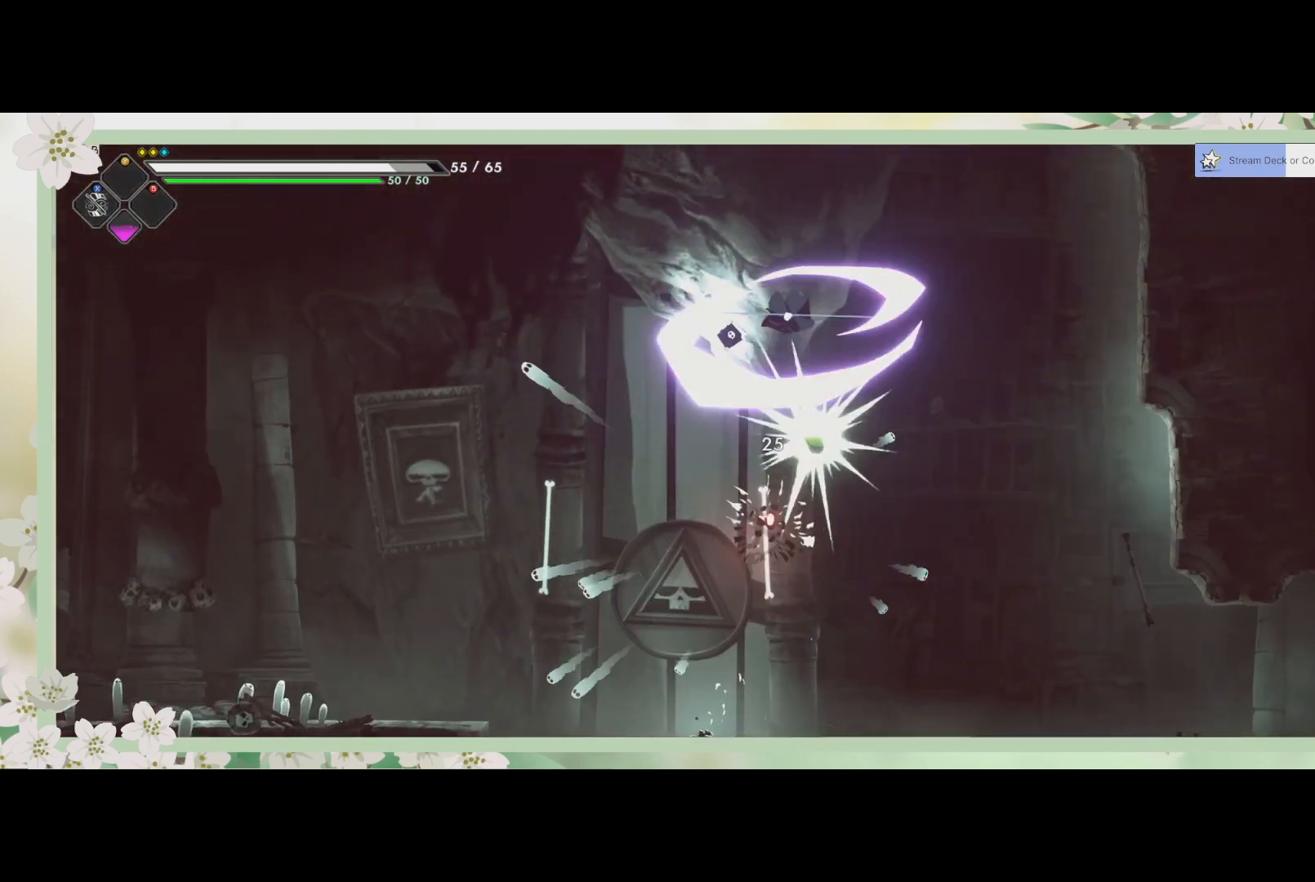
{"buttons": [], "left_stick": "down", "events": [[100, "left_stick", "down"], [233, "SQUARE", "down"], [333, "SQUARE", "up"]]}
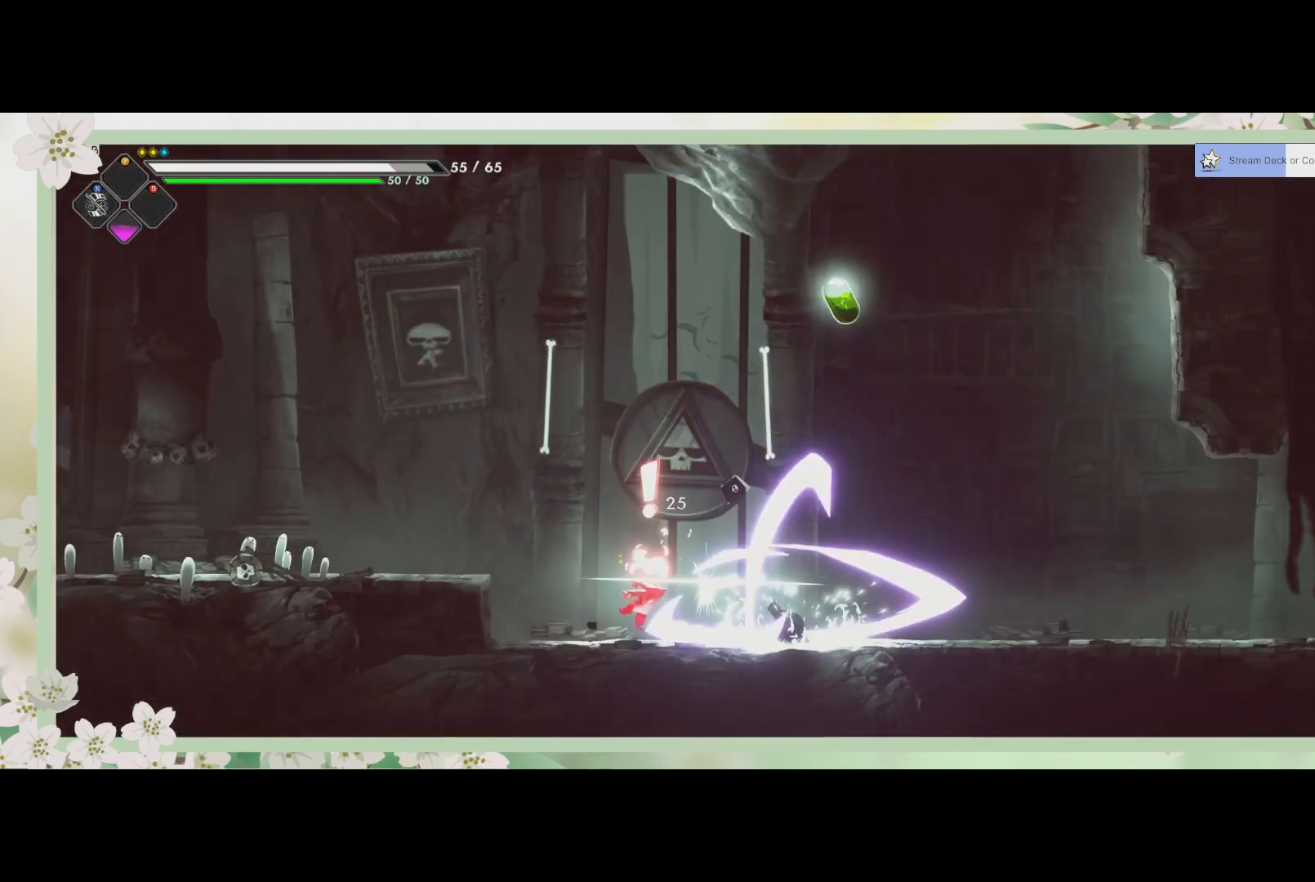
{"buttons": ["SQUARE"], "left_stick": "left", "events": [[33, "SQUARE", "down"], [67, "left_stick", "down-left"], [167, "SQUARE", "up"], [233, "SQUARE", "down"], [333, "SQUARE", "up"], [433, "SQUARE", "down"], [433, "left_stick", "left"]]}
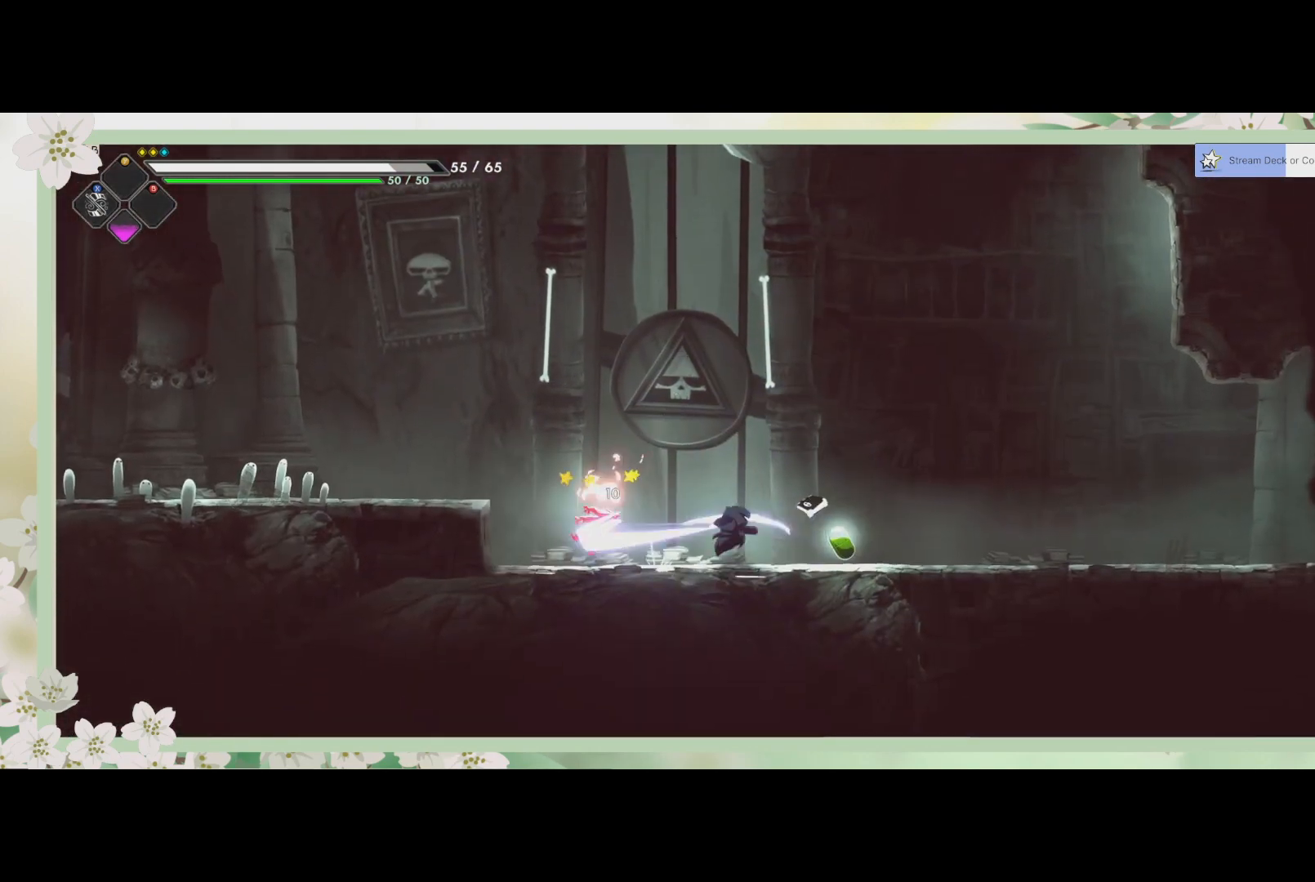
{"buttons": [], "left_stick": "left", "events": [[33, "SQUARE", "up"], [100, "SQUARE", "down"], [200, "SQUARE", "up"], [267, "SQUARE", "down"], [333, "SQUARE", "up"], [433, "SQUARE", "down"], [500, "SQUARE", "up"]]}
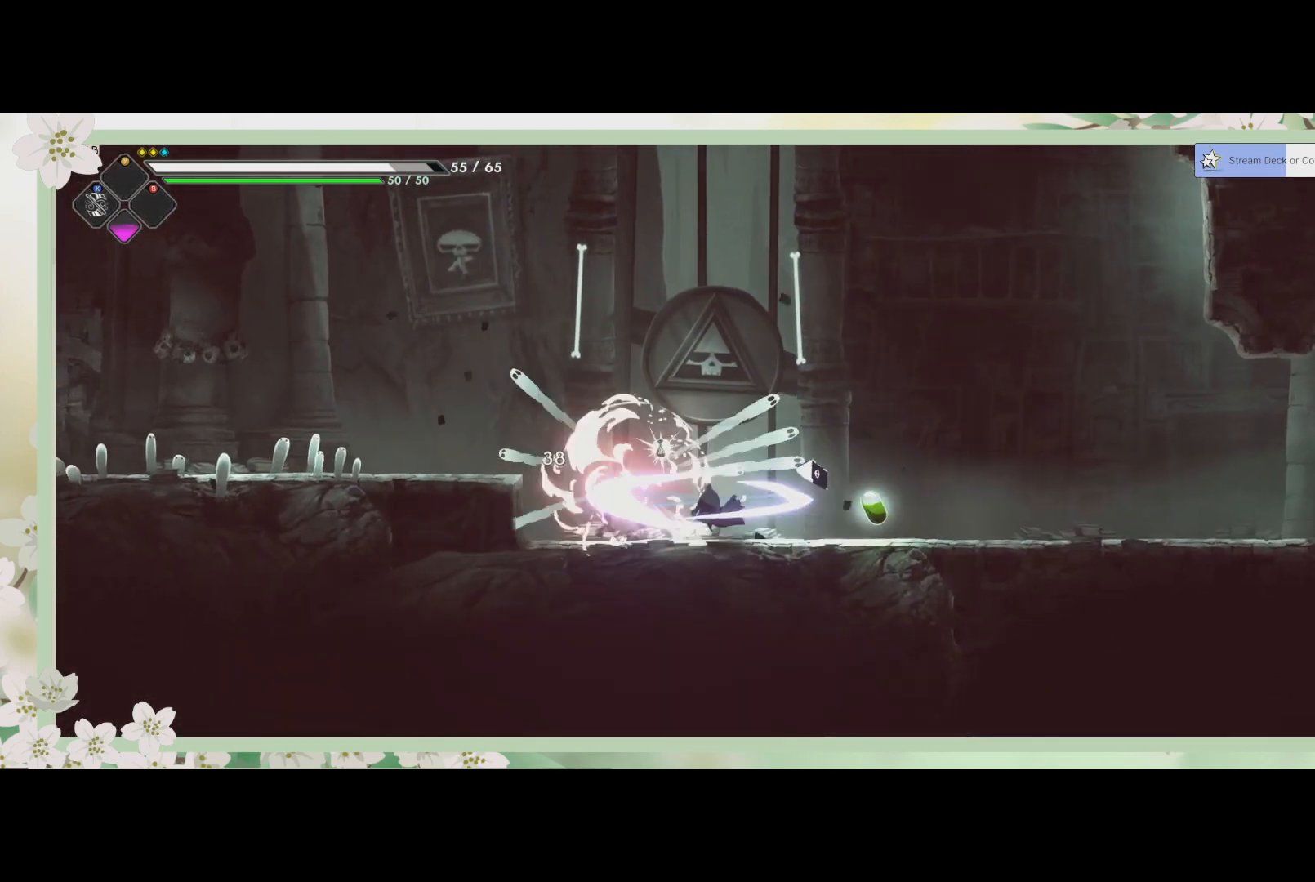
{"buttons": [], "left_stick": "right", "events": [[100, "SQUARE", "down"], [133, "left_stick", "center"], [167, "SQUARE", "up"], [267, "left_stick", "right"]]}